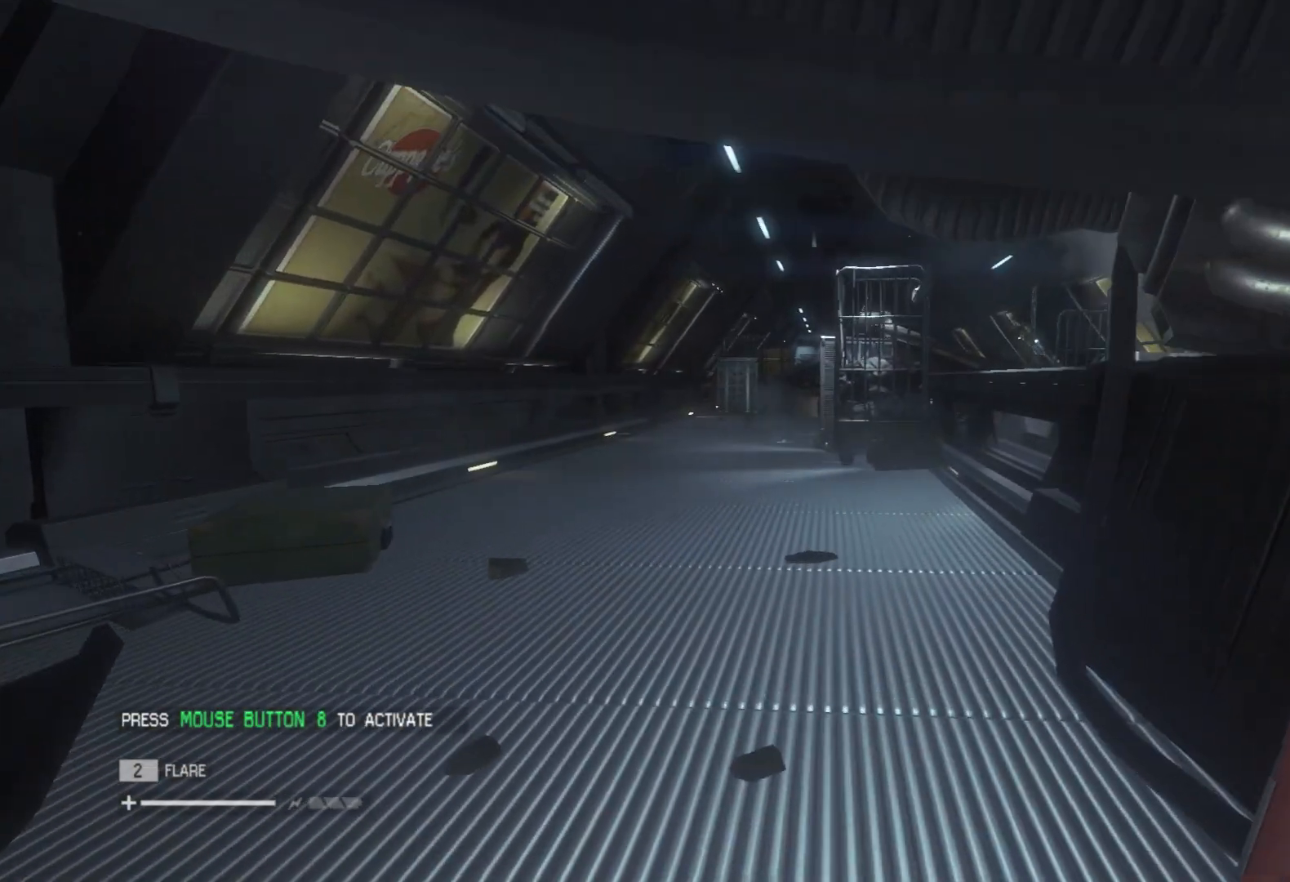
Gameplay with keyboard and mouse; each line is a JSON object with the keys and mouse buttons held at the frame after it. "events" lists presses ("down") and releases ("up") of "1", "2", "3", "4", "5", "6", "a", "alt", "c", "caps_lock", "ctrl", "d", "e", "f", "q", "r", "s", "shift", "space", "tab", "w", "x", "z", "mouse_left", "mouse_wheel" and "mouse_right" between this image and that frame as [ms after this image, input, new state], when the widget could be followed in between. "mouse_left", "mouse_wheel", "mouse_right" = the "left", "wheel", "right" buttons of the "mouse" list. No other keys are recorded. "wheel" means that the mouse wheel is clicked or scrolled. Mouse movement is not recorded.
{"keys": ["shift", "w"], "mouse": [], "events": []}
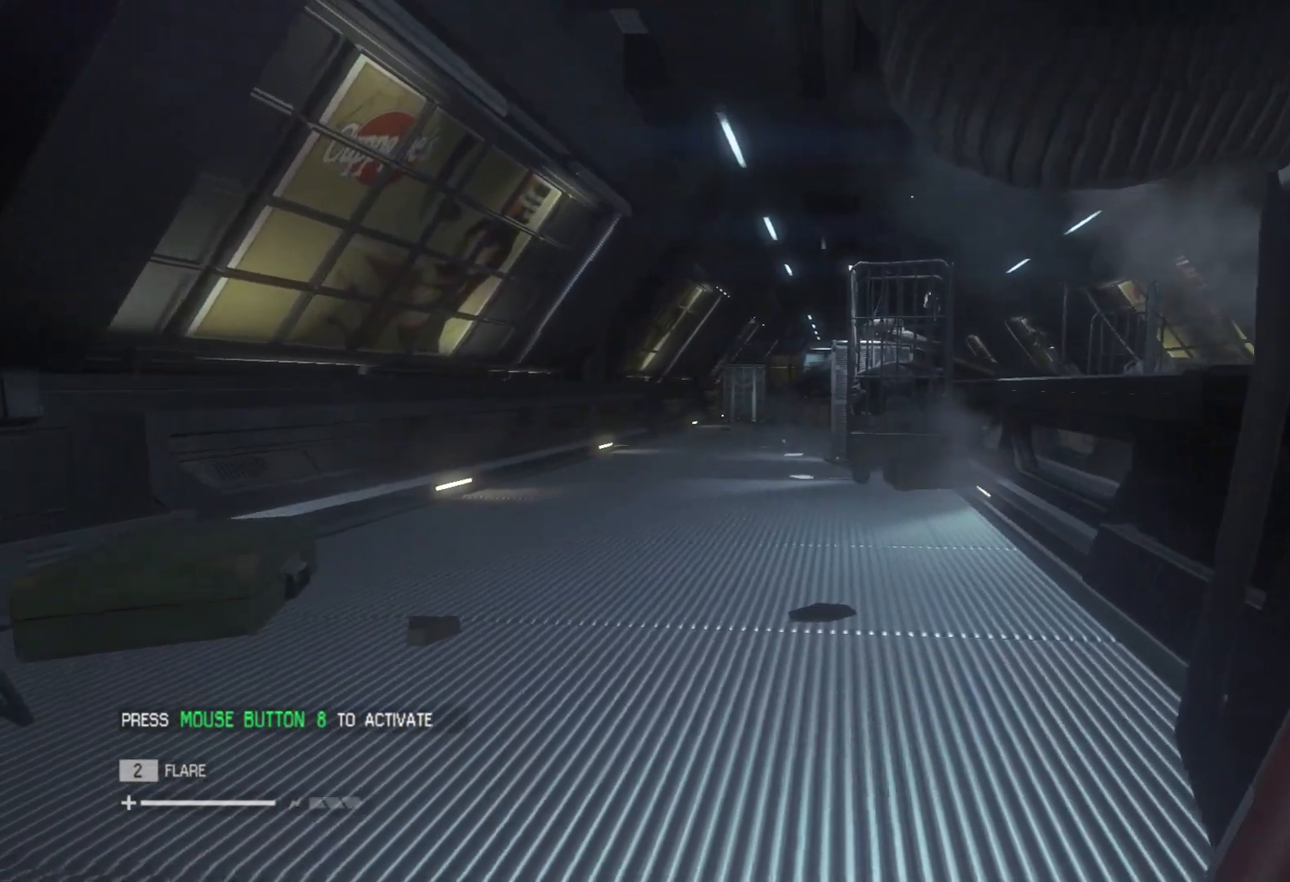
{"keys": ["shift", "w"], "mouse": [], "events": []}
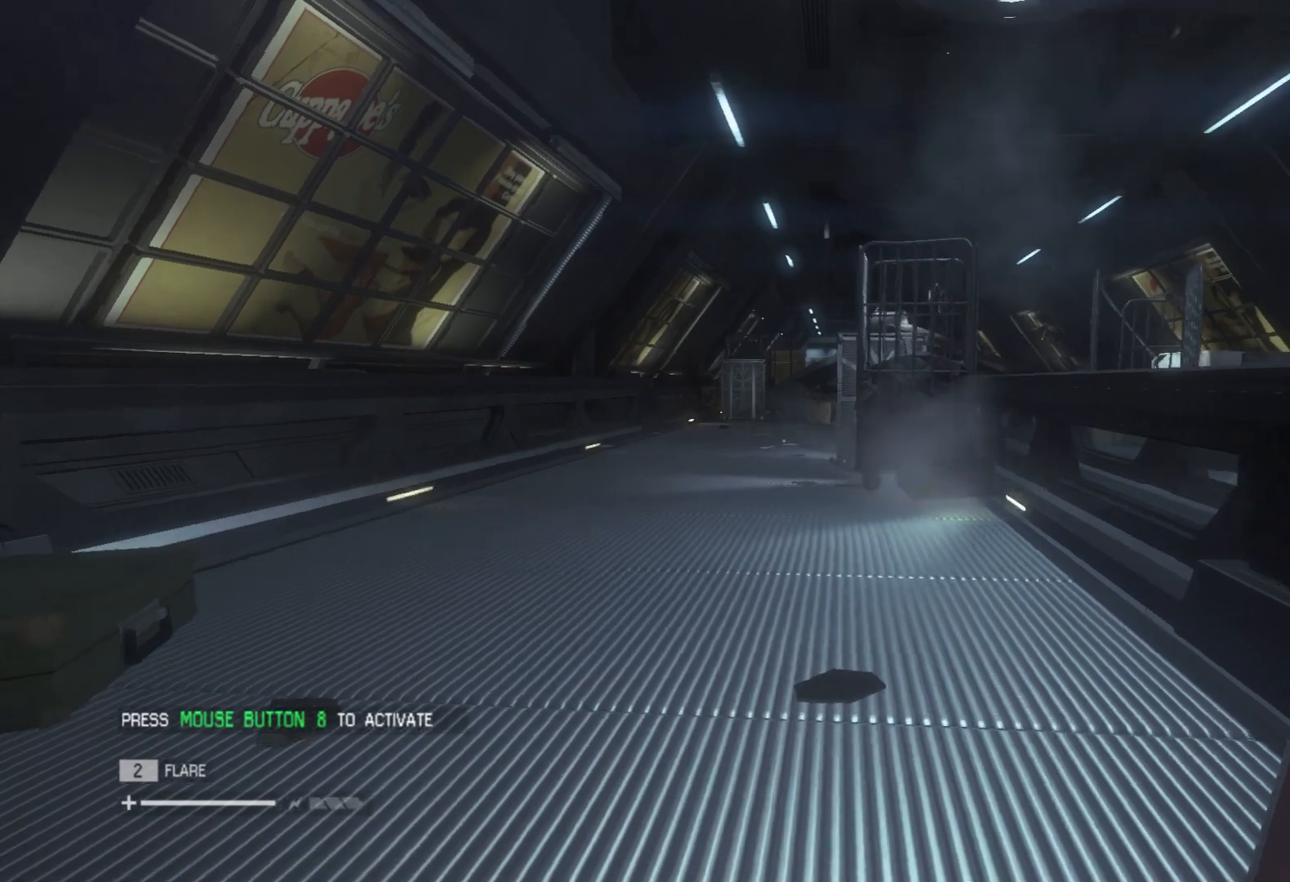
{"keys": ["shift", "w"], "mouse": [], "events": []}
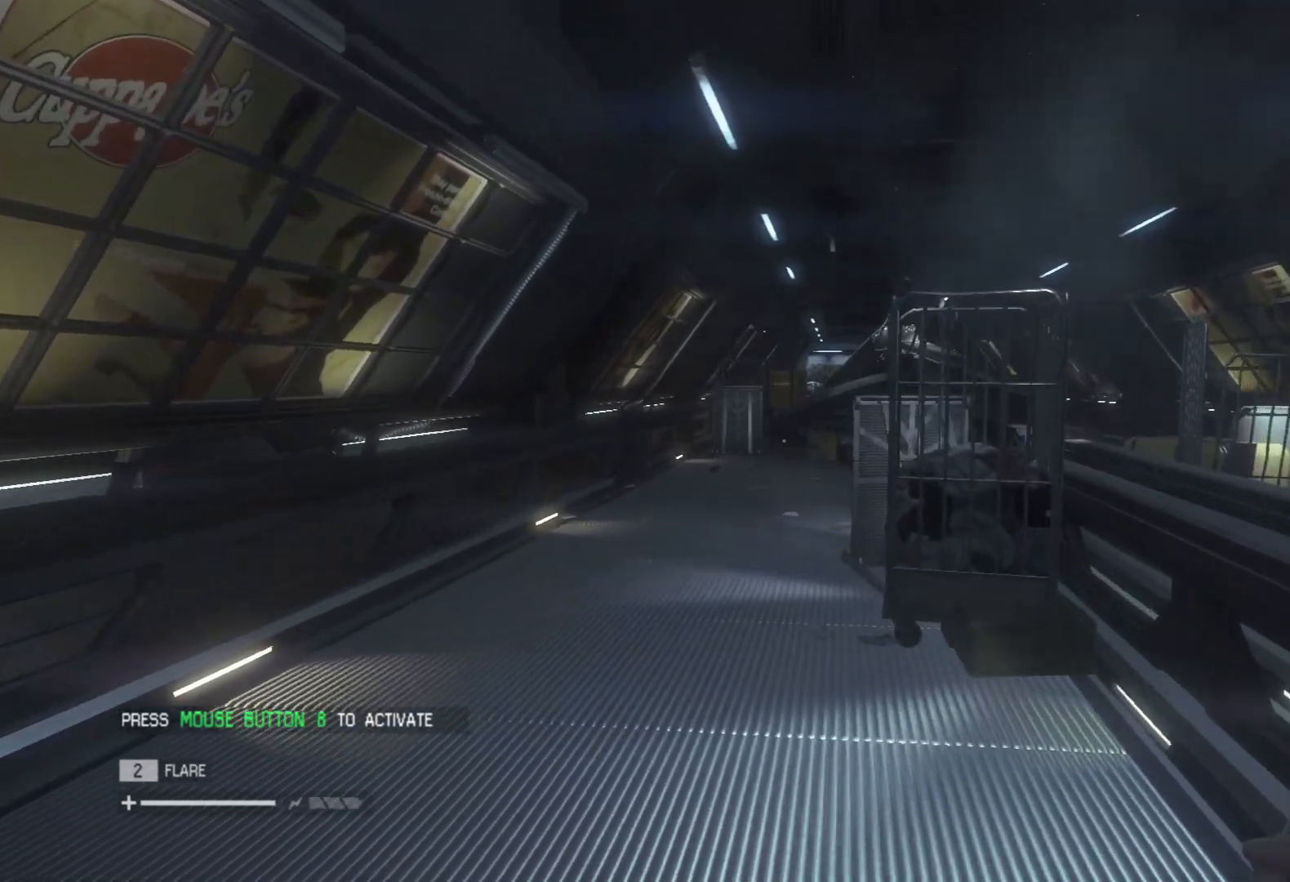
{"keys": ["shift", "w"], "mouse": [], "events": []}
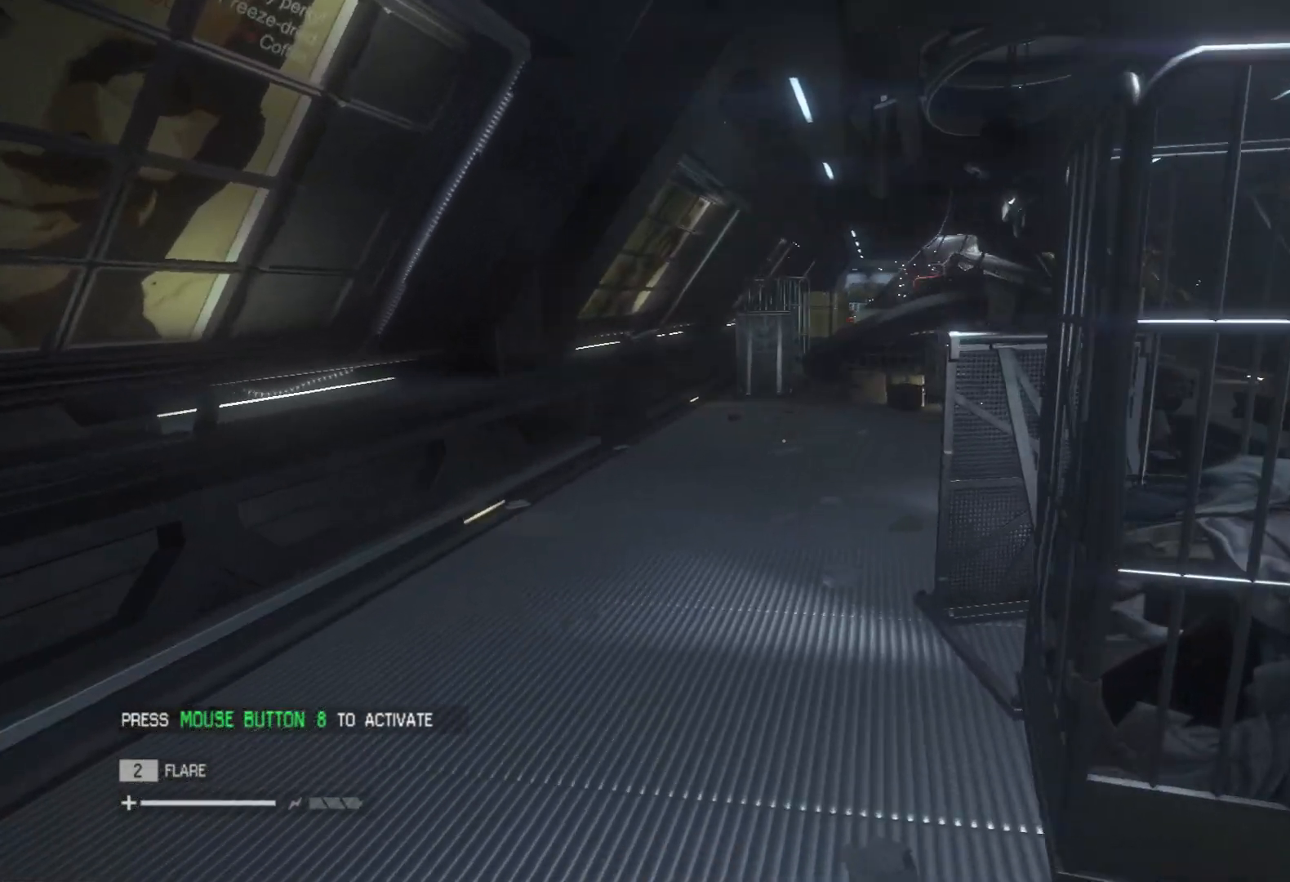
{"keys": ["shift", "w"], "mouse": [], "events": []}
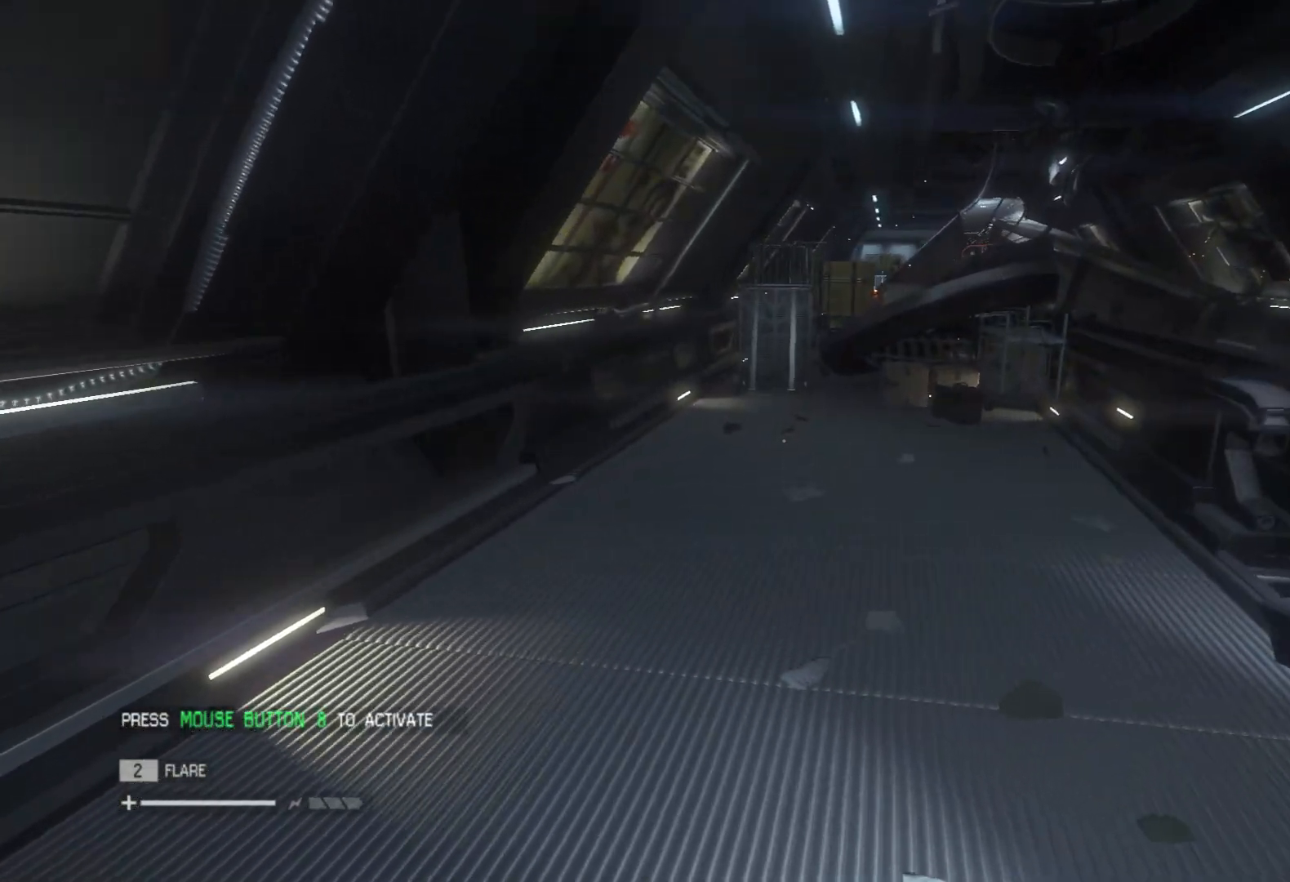
{"keys": ["shift", "w"], "mouse": [], "events": []}
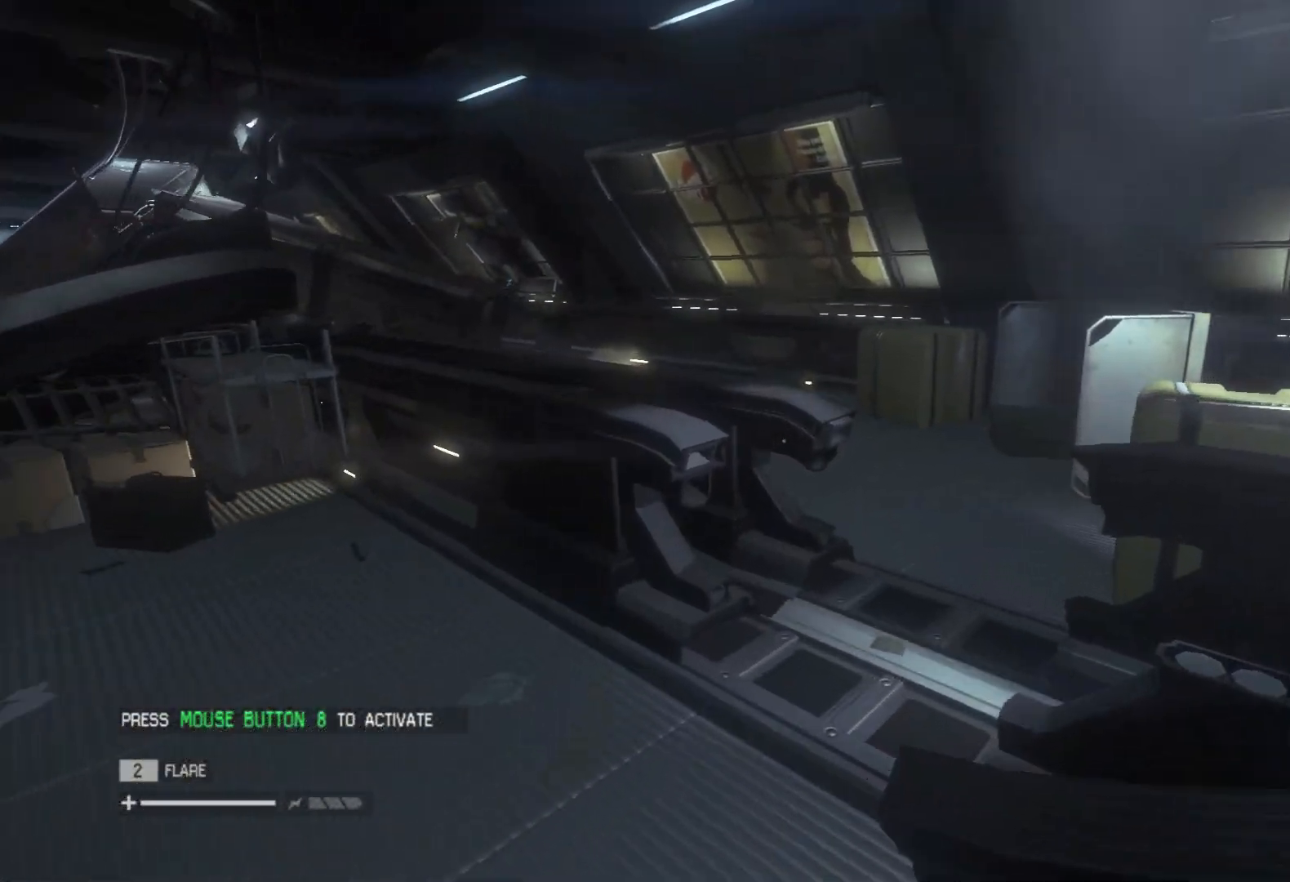
{"keys": ["shift", "w"], "mouse": [], "events": []}
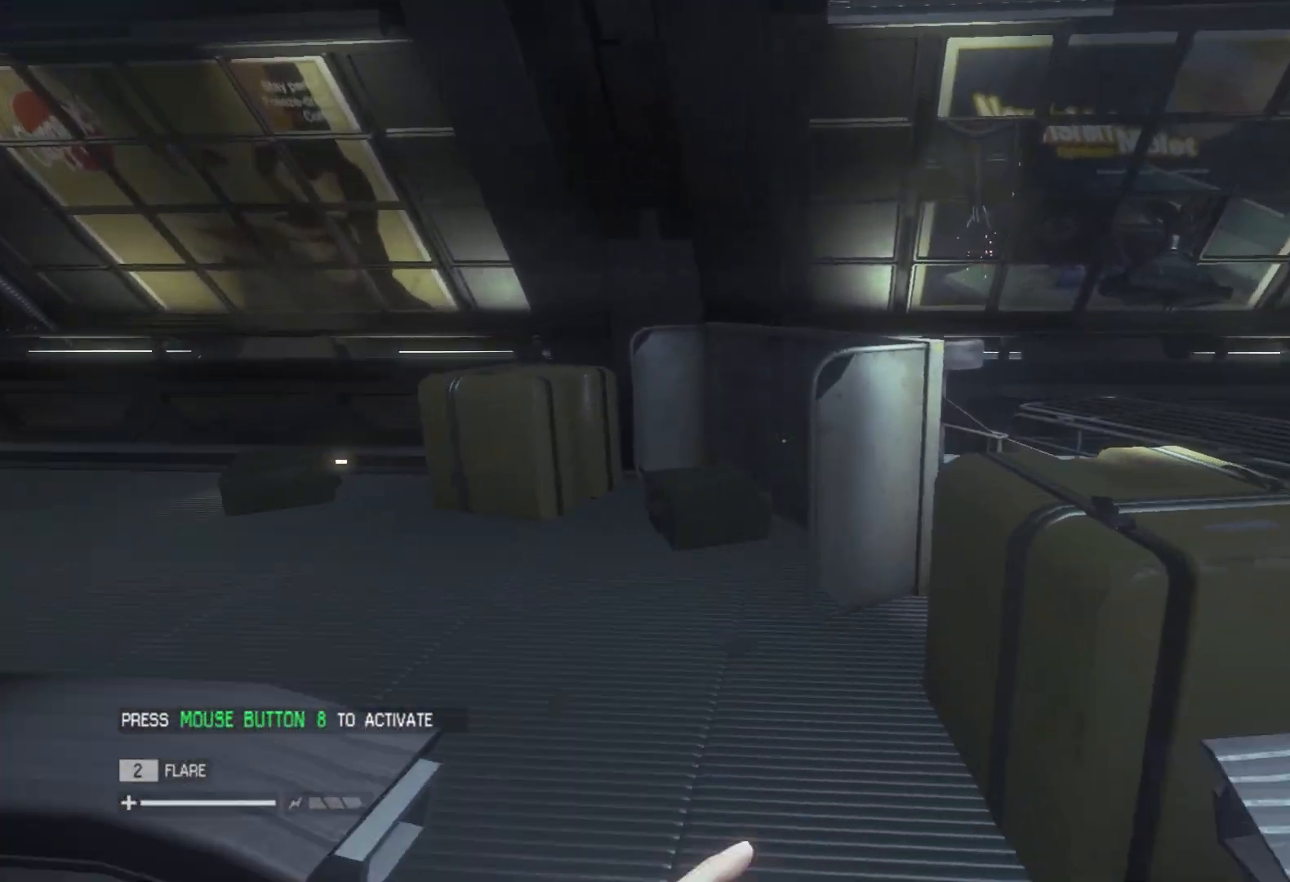
{"keys": ["shift", "w"], "mouse": [], "events": []}
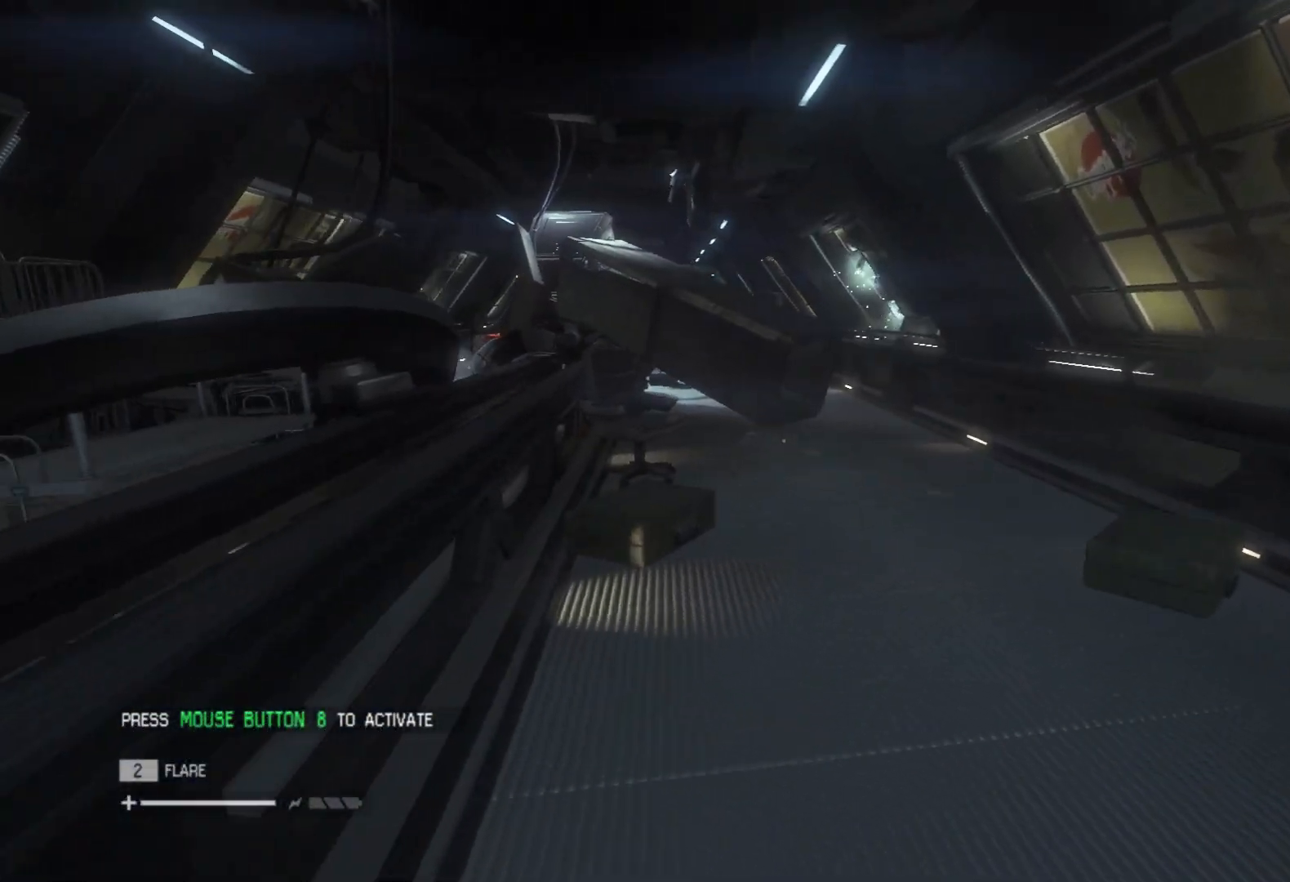
{"keys": ["shift", "w"], "mouse": [], "events": []}
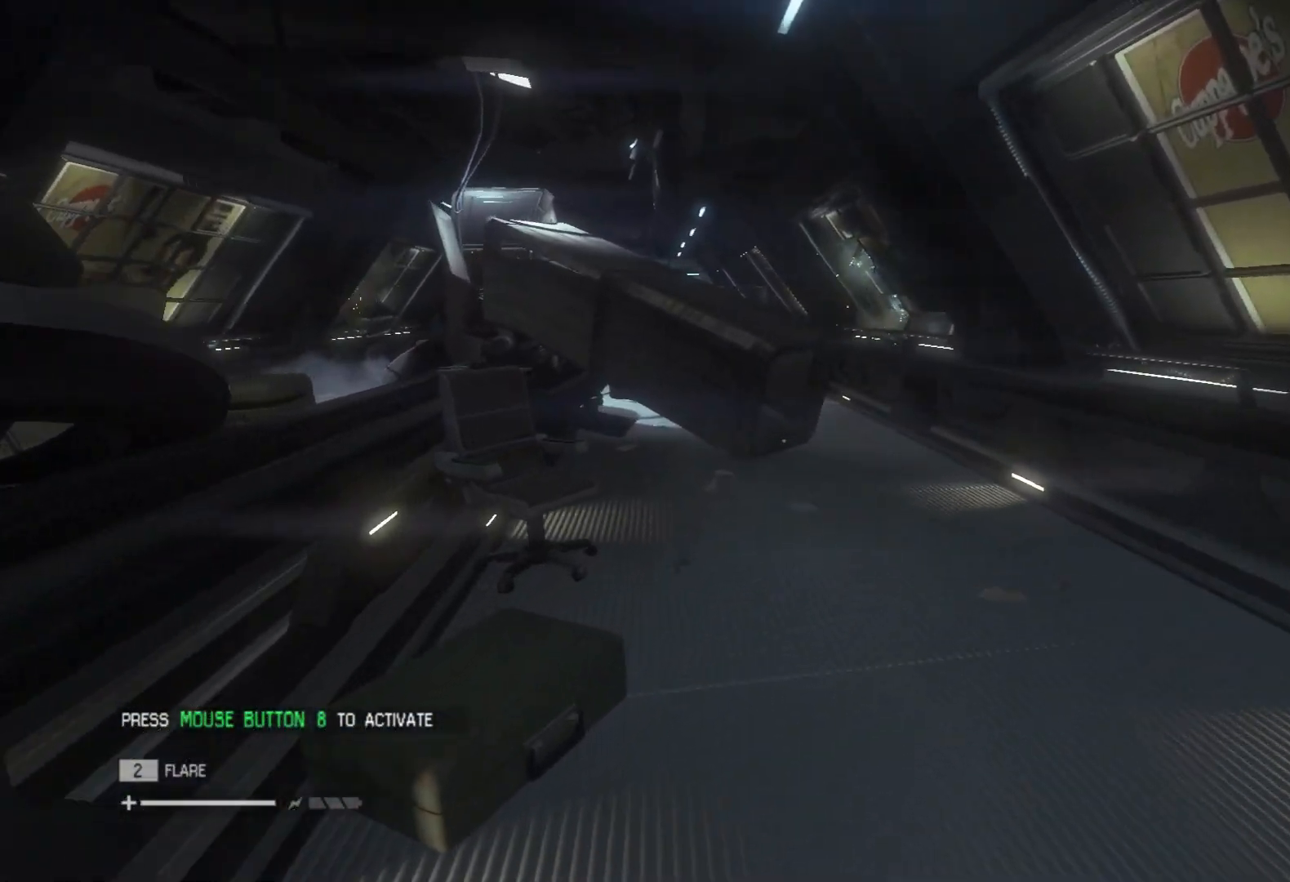
{"keys": ["shift", "w"], "mouse": [], "events": []}
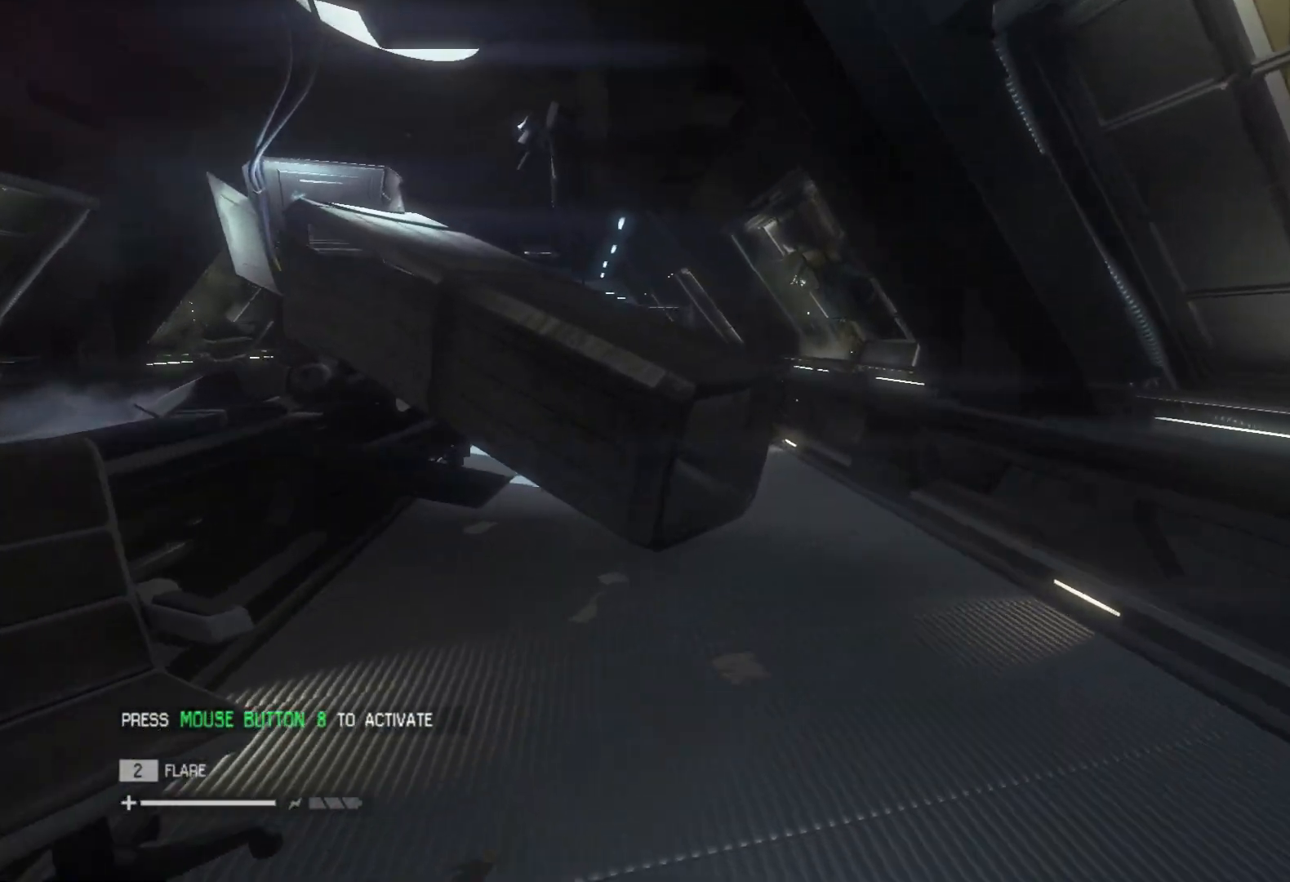
{"keys": ["shift", "w"], "mouse": [], "events": []}
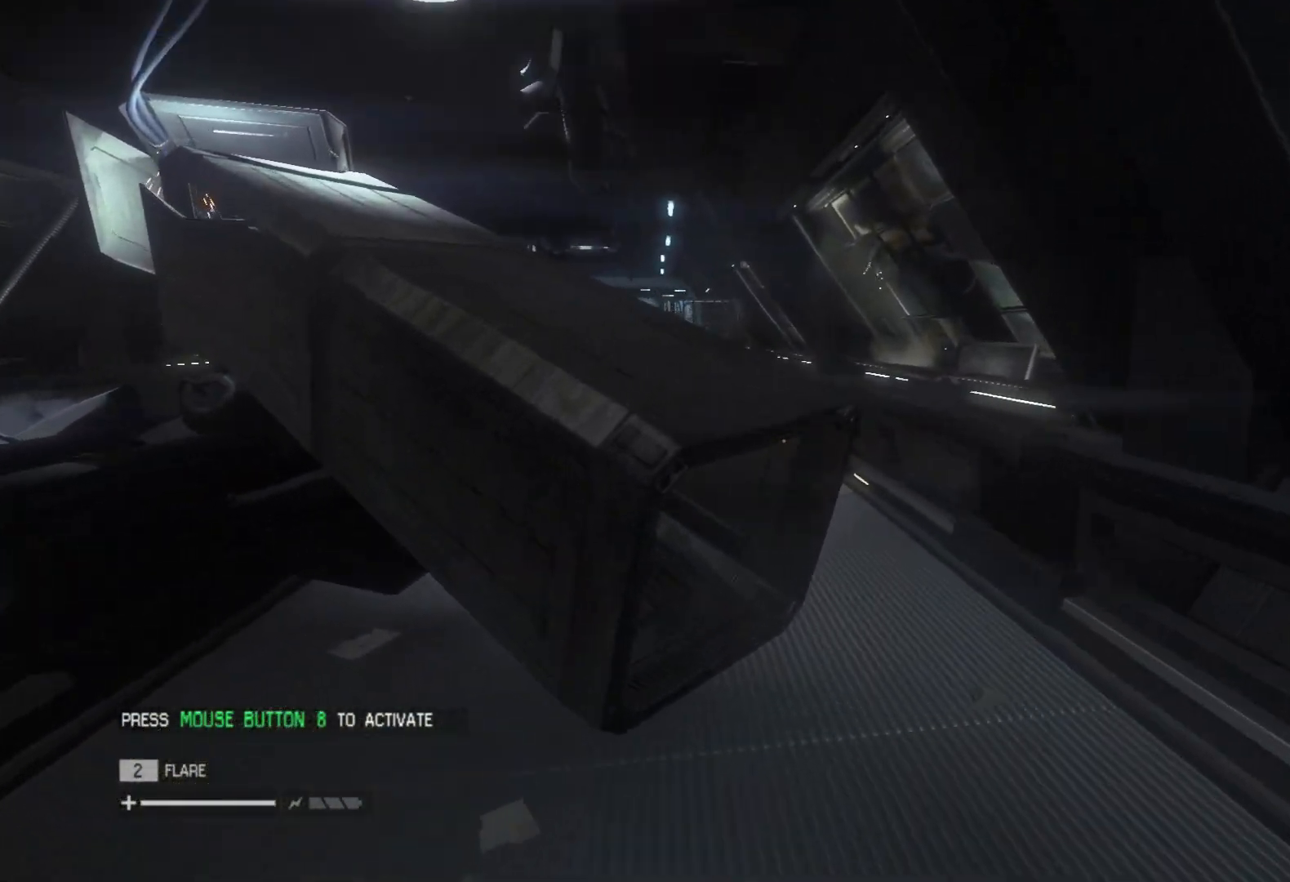
{"keys": ["space", "w"], "mouse": [], "events": [[383, "shift", "up"], [417, "space", "down"]]}
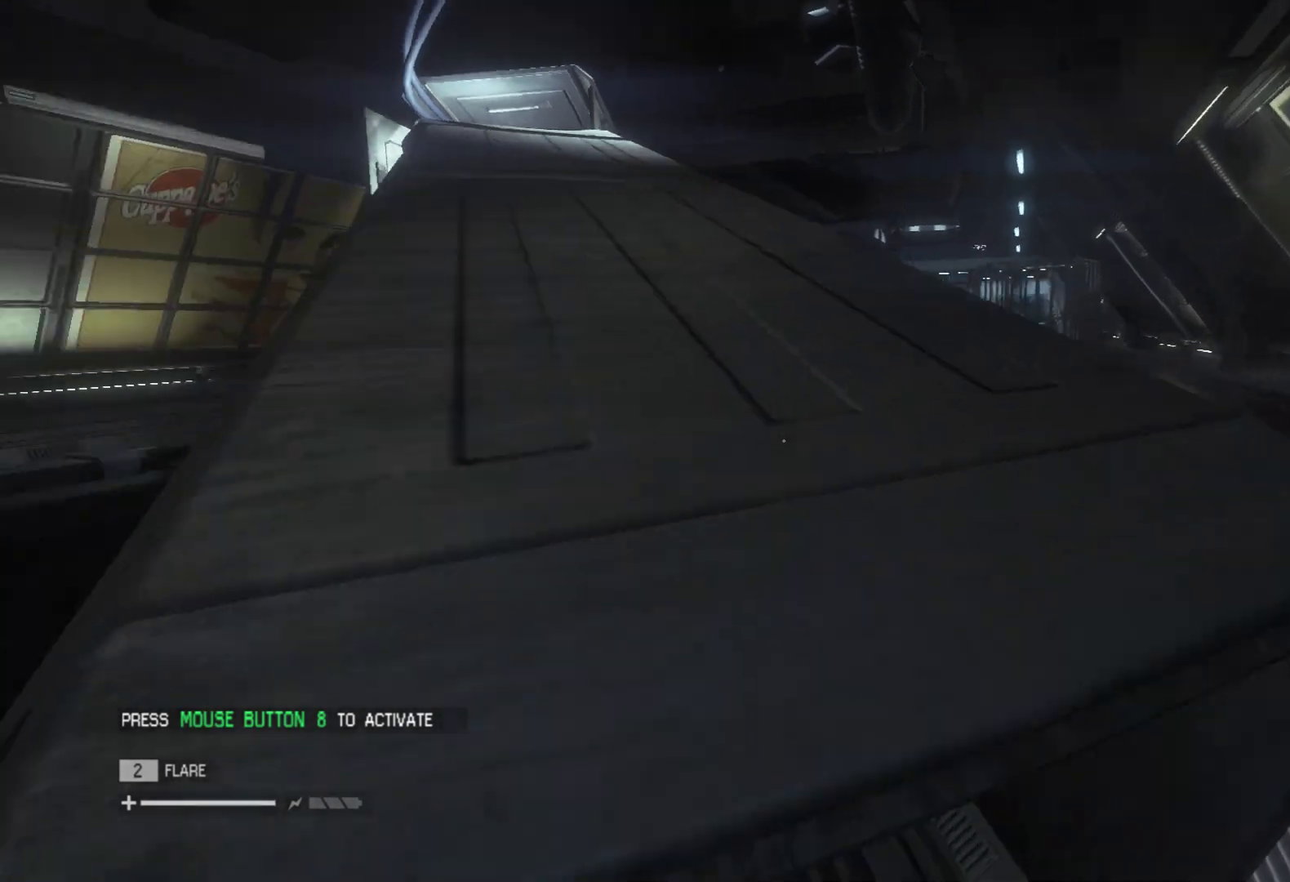
{"keys": ["shift", "w"], "mouse": [], "events": [[67, "space", "up"], [433, "shift", "down"]]}
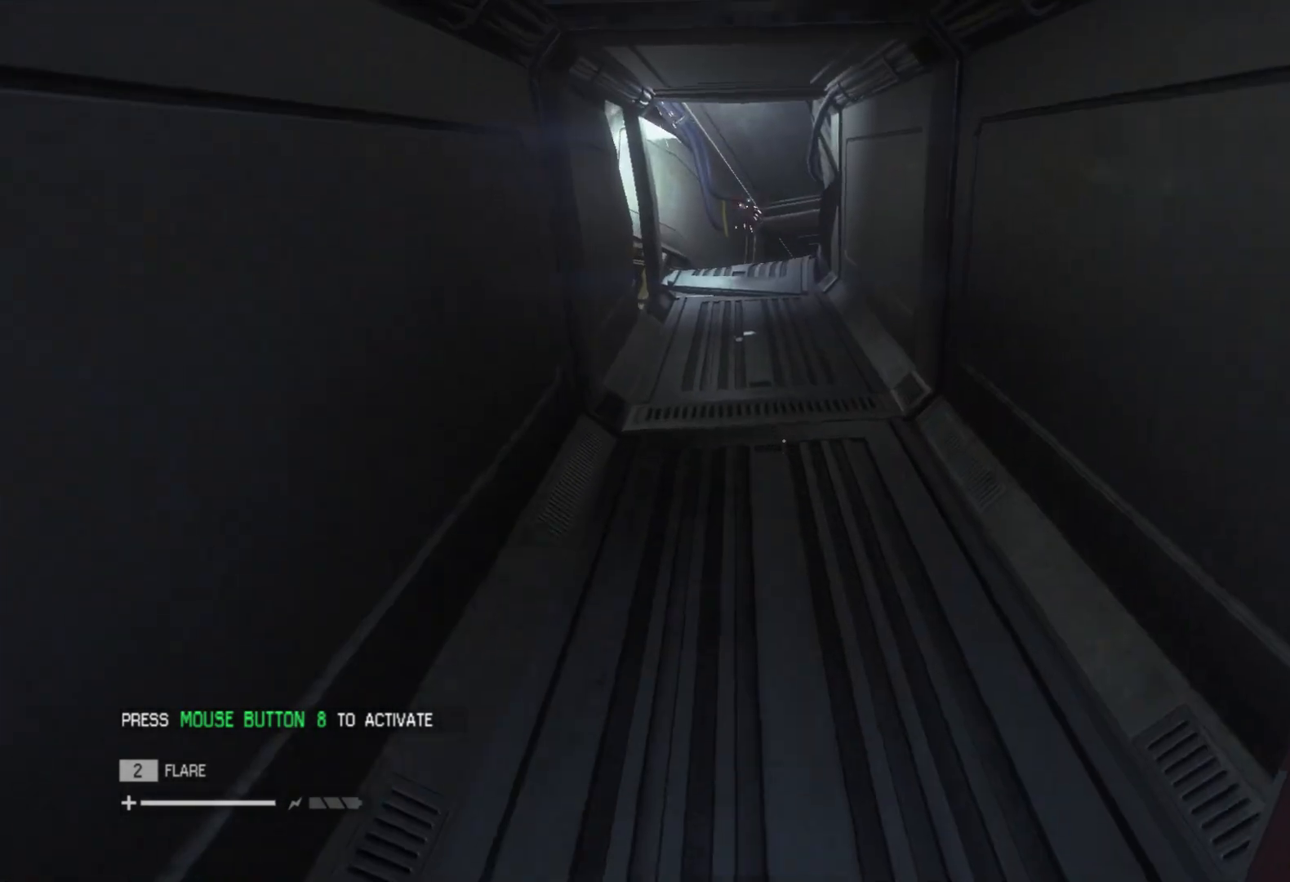
{"keys": ["shift", "w"], "mouse": [], "events": []}
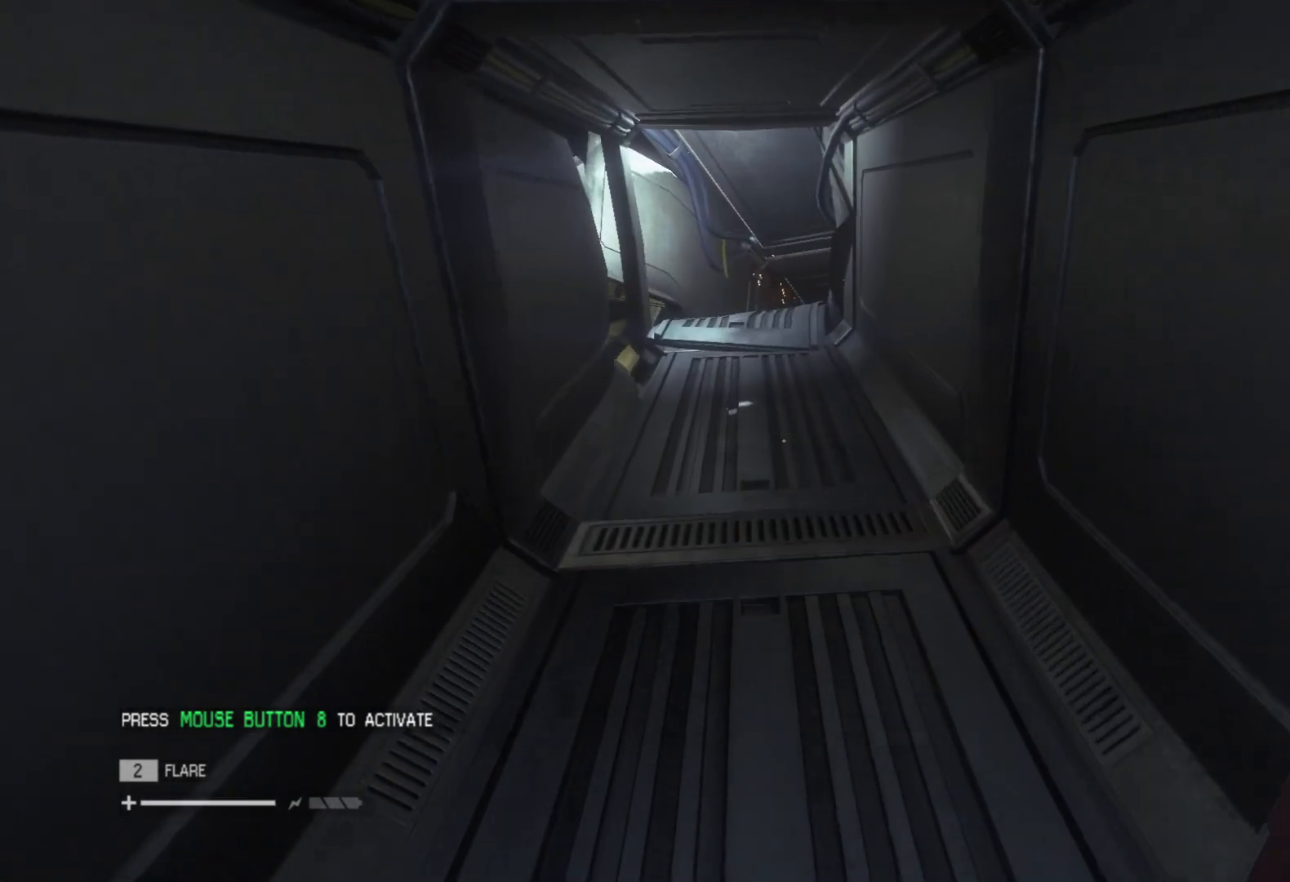
{"keys": ["shift", "w"], "mouse": [], "events": []}
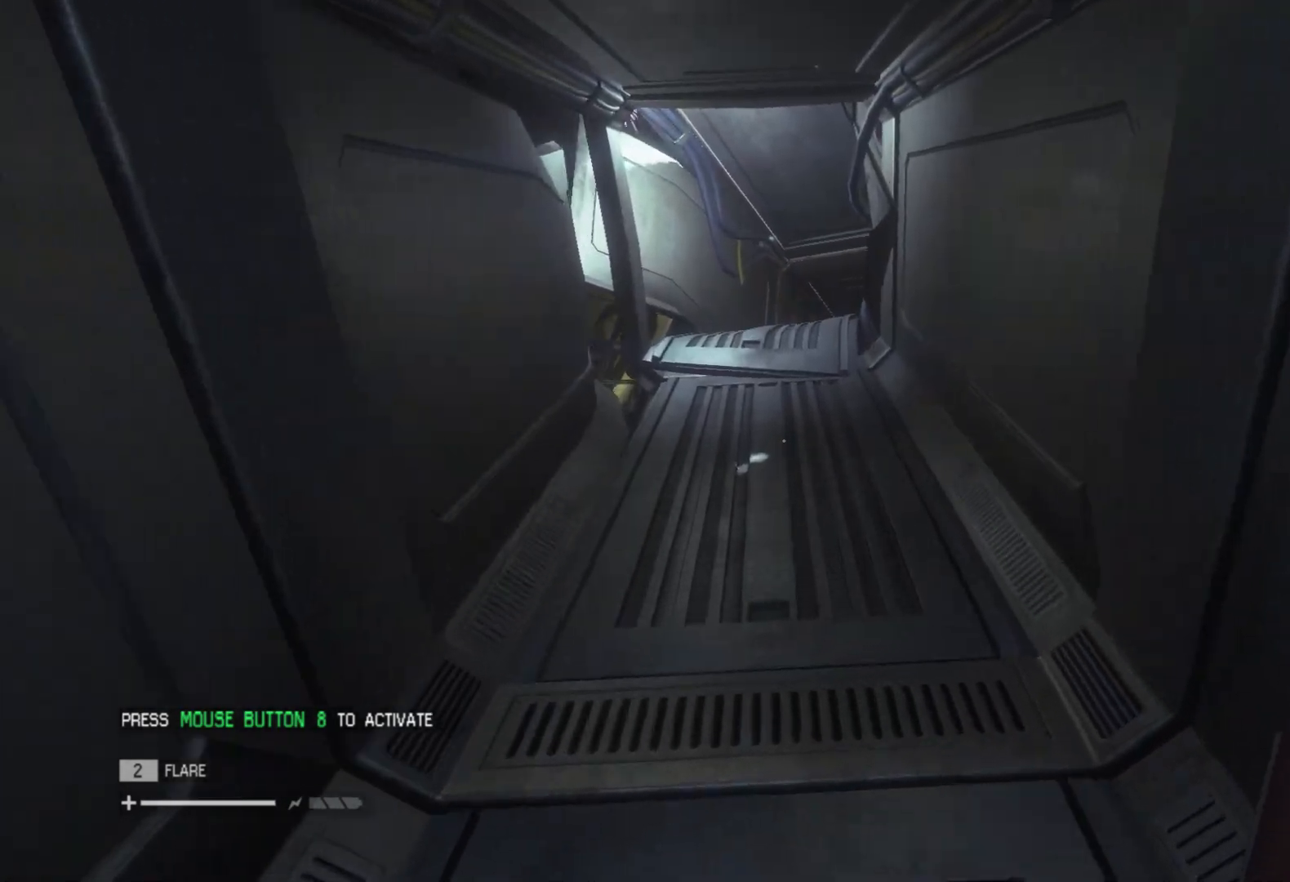
{"keys": ["shift", "w"], "mouse": [], "events": []}
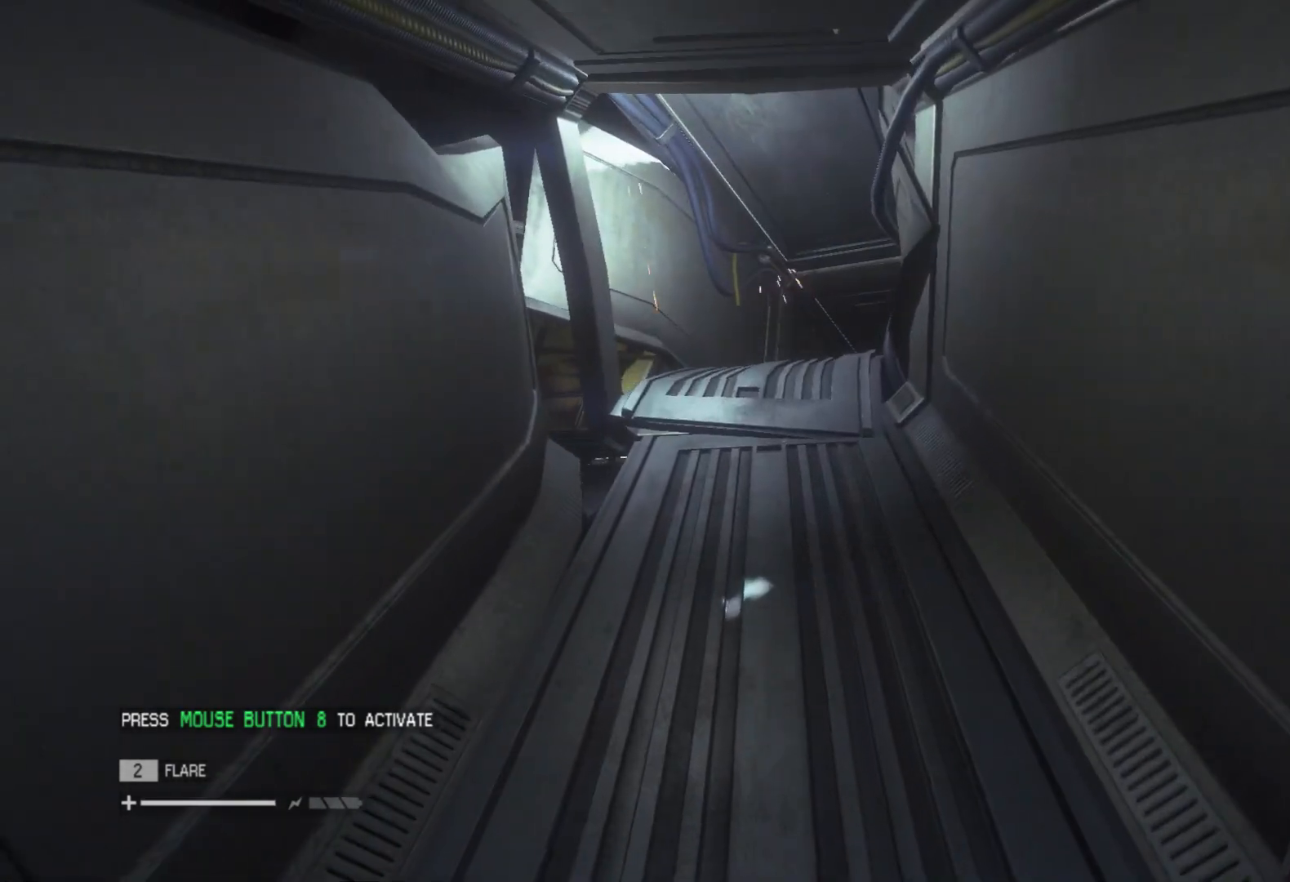
{"keys": ["shift", "w"], "mouse": [], "events": []}
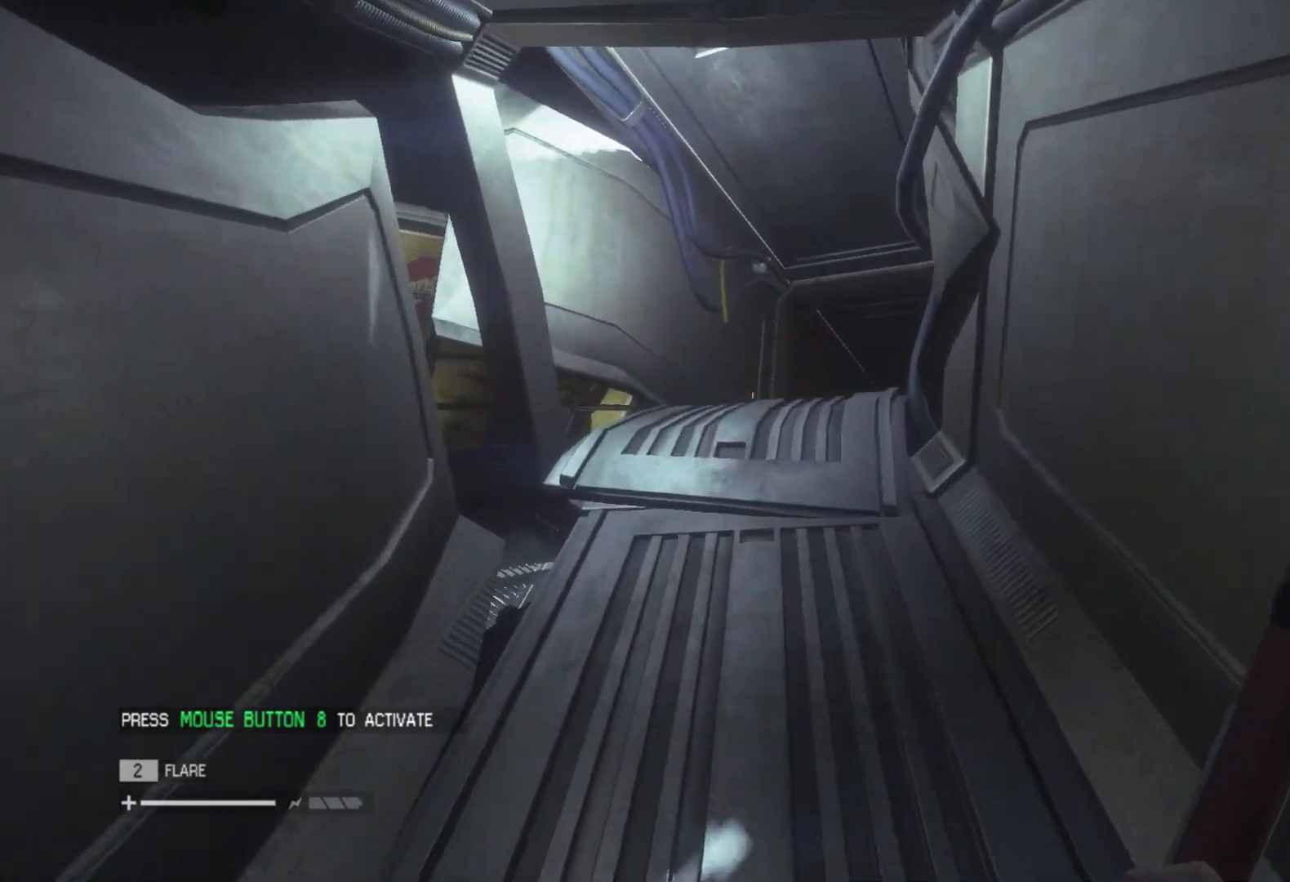
{"keys": ["shift", "w"], "mouse": [], "events": []}
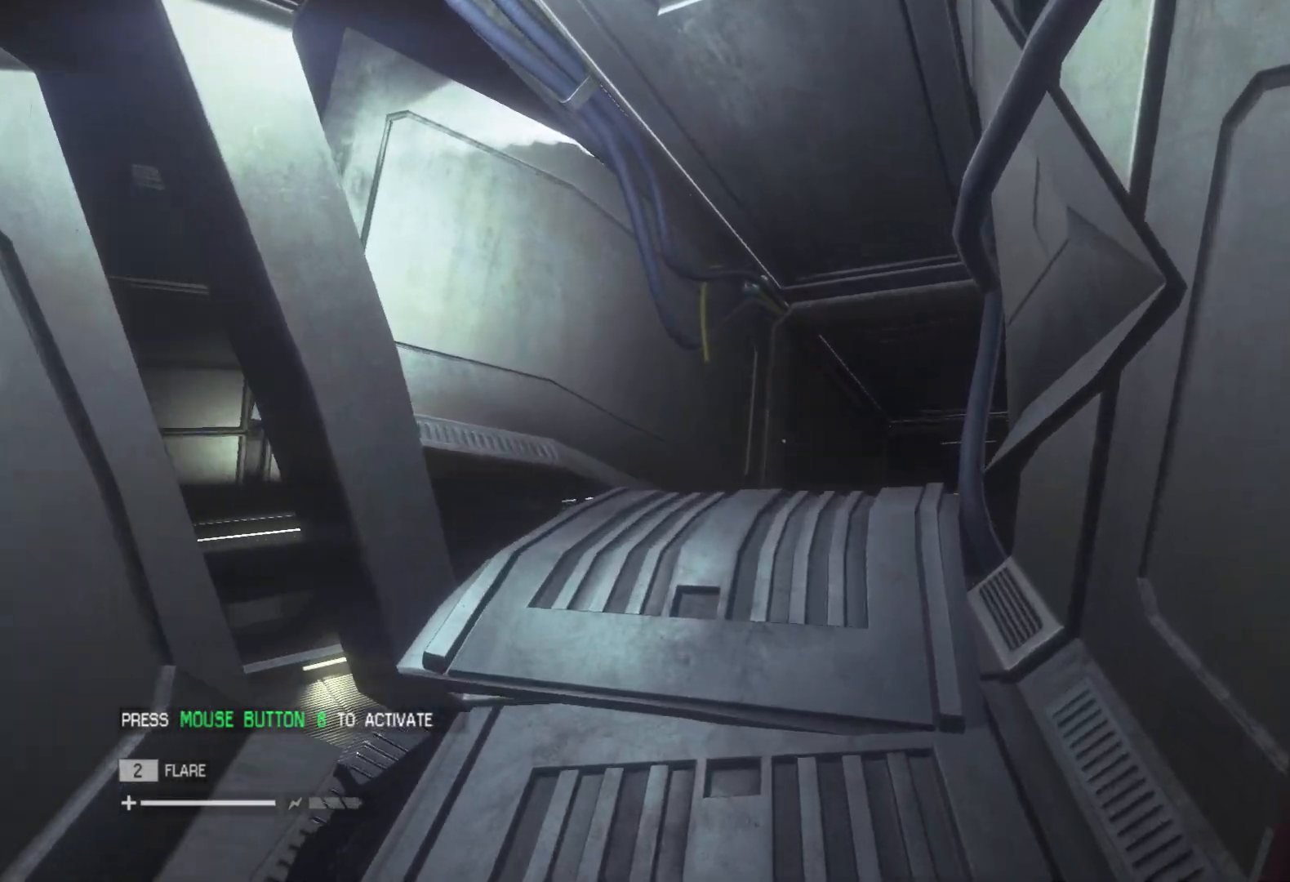
{"keys": ["shift", "w"], "mouse": [], "events": []}
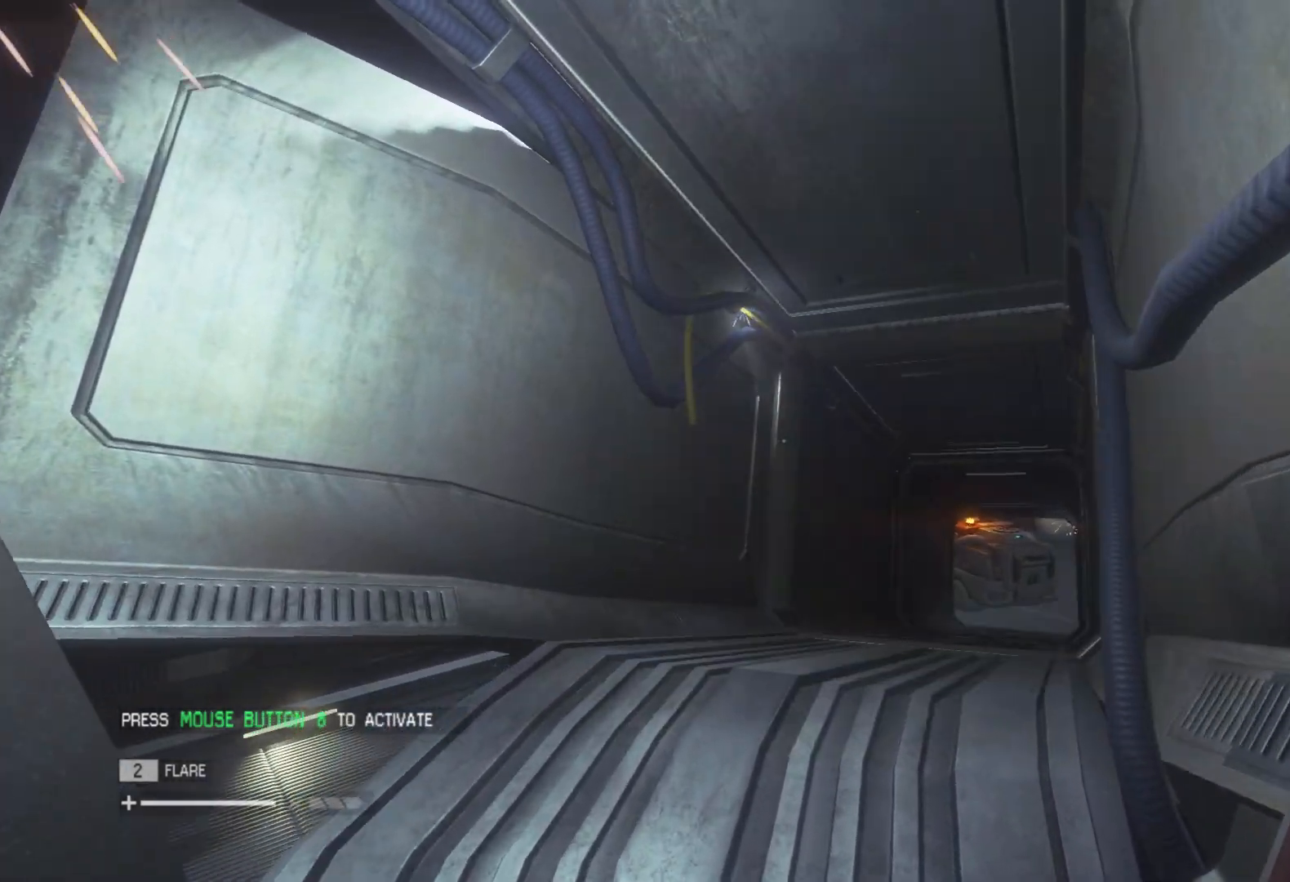
{"keys": ["shift", "w"], "mouse": [], "events": []}
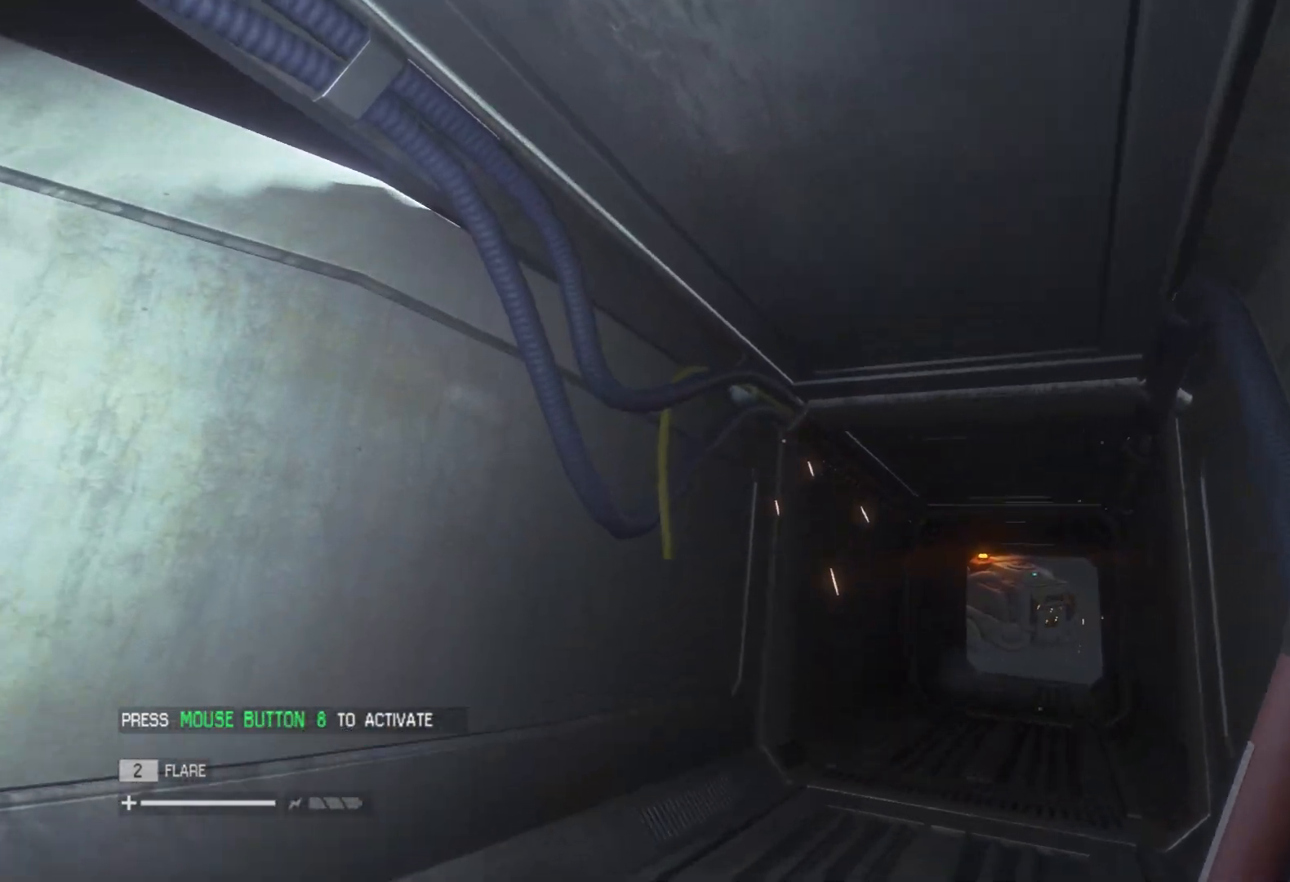
{"keys": ["shift", "w"], "mouse": [], "events": []}
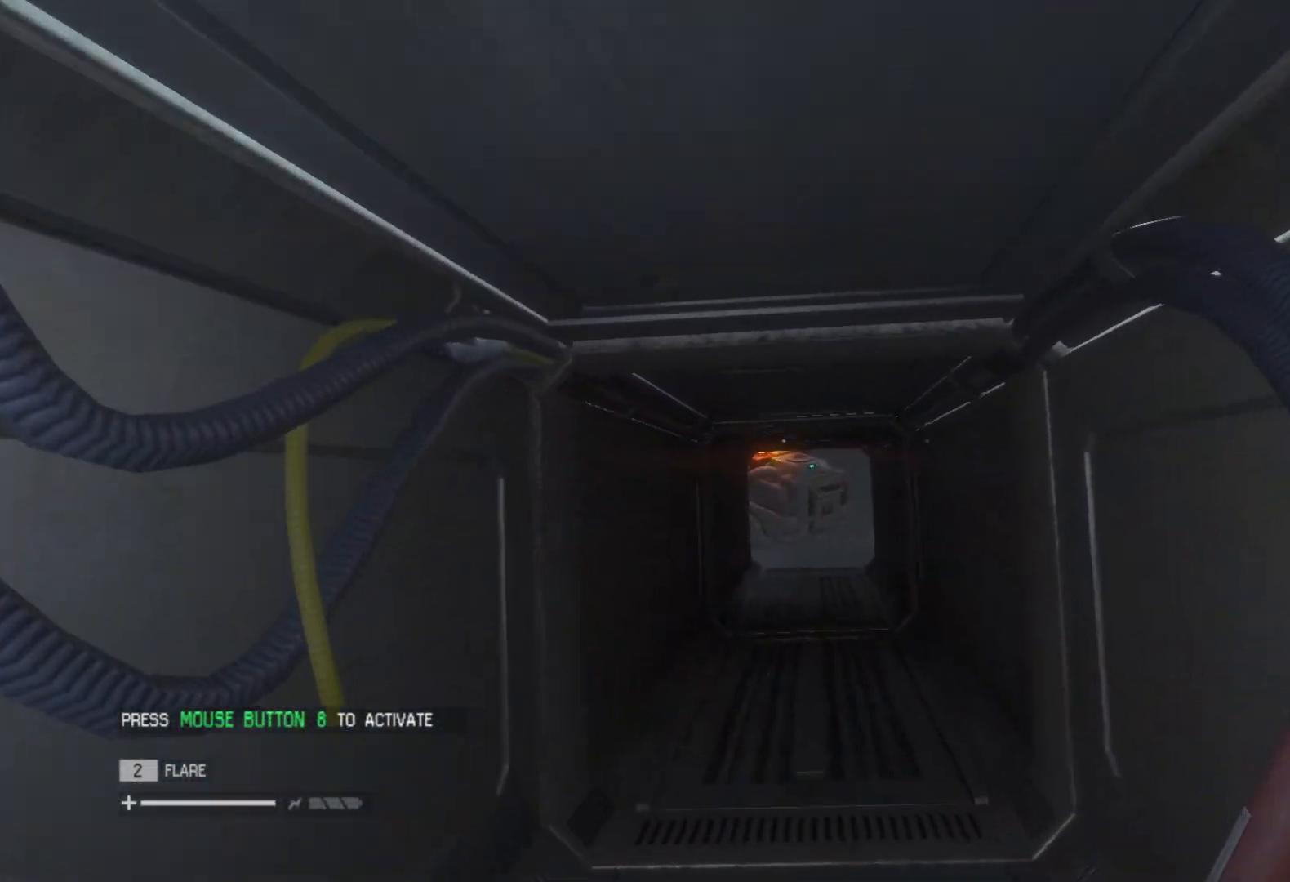
{"keys": ["shift", "w"], "mouse": [], "events": []}
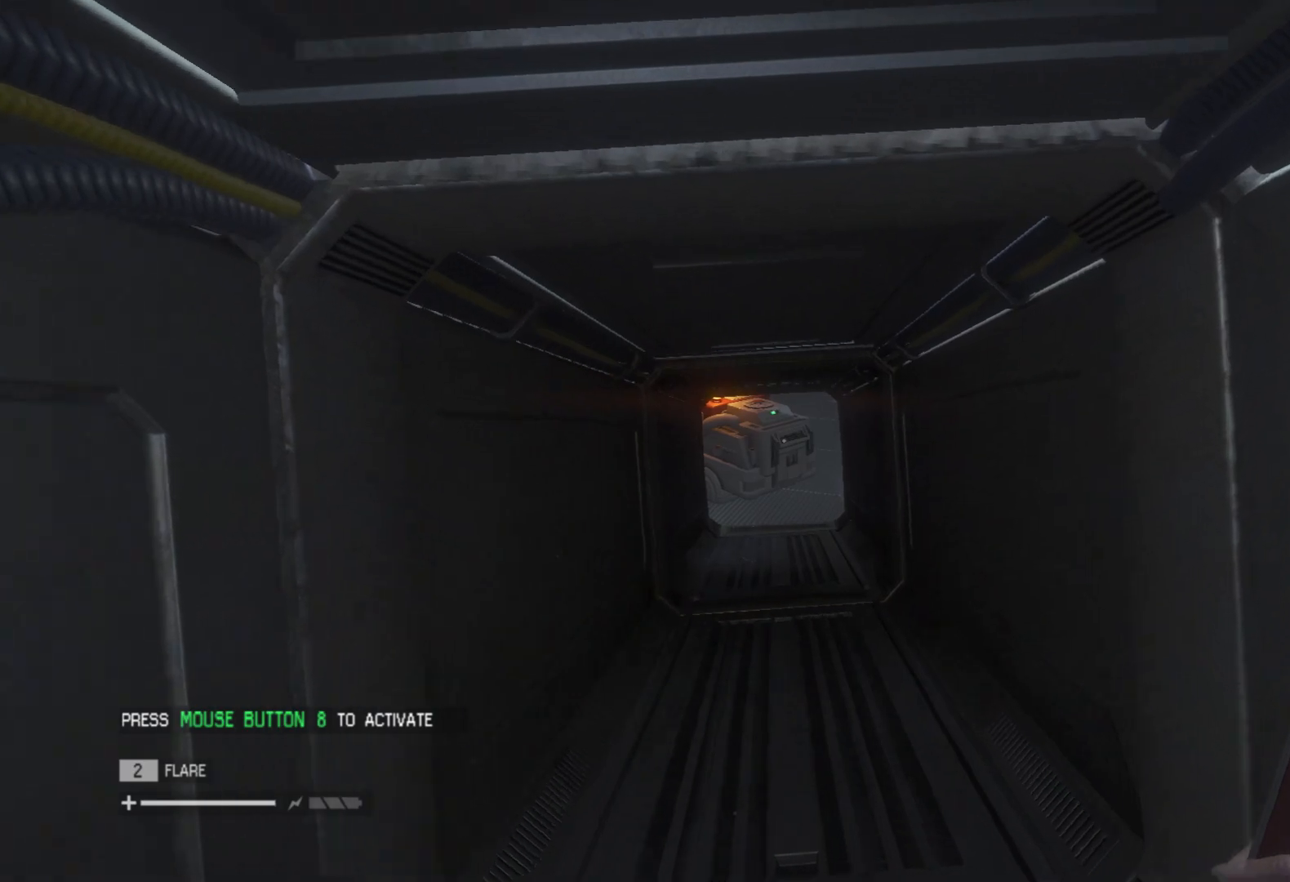
{"keys": ["shift", "w"], "mouse": [], "events": []}
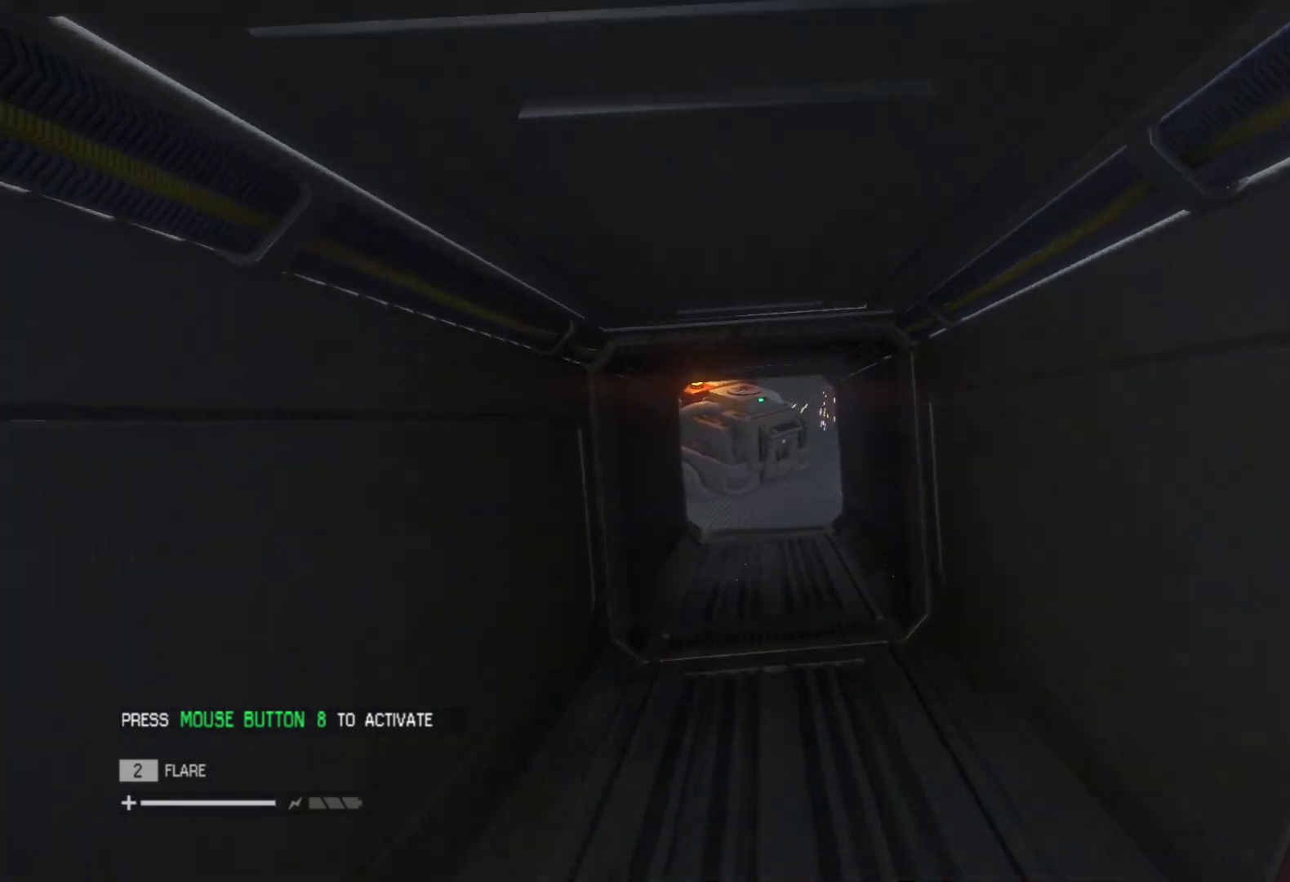
{"keys": ["shift", "w"], "mouse": [], "events": []}
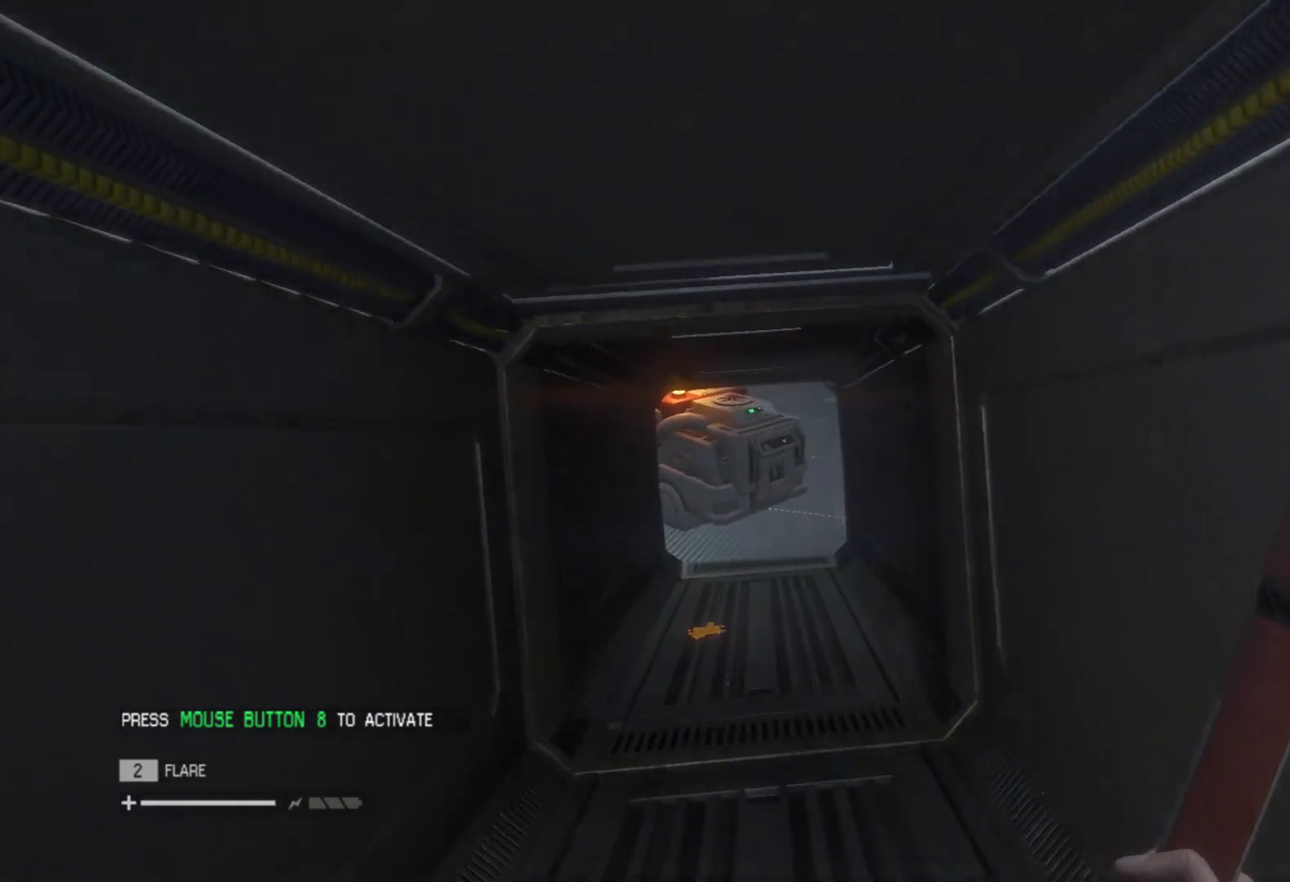
{"keys": ["shift", "w"], "mouse": [], "events": []}
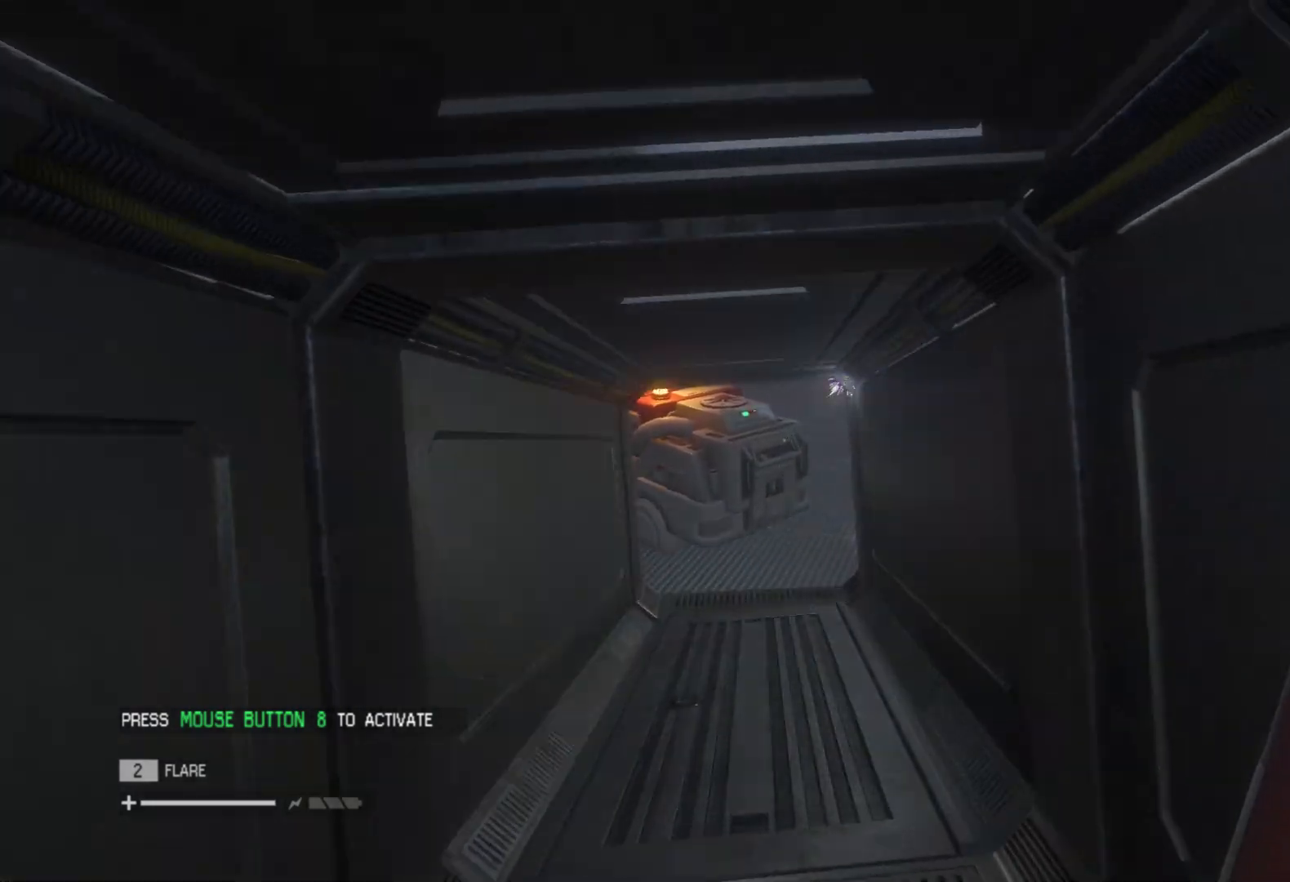
{"keys": ["shift", "w"], "mouse": [], "events": []}
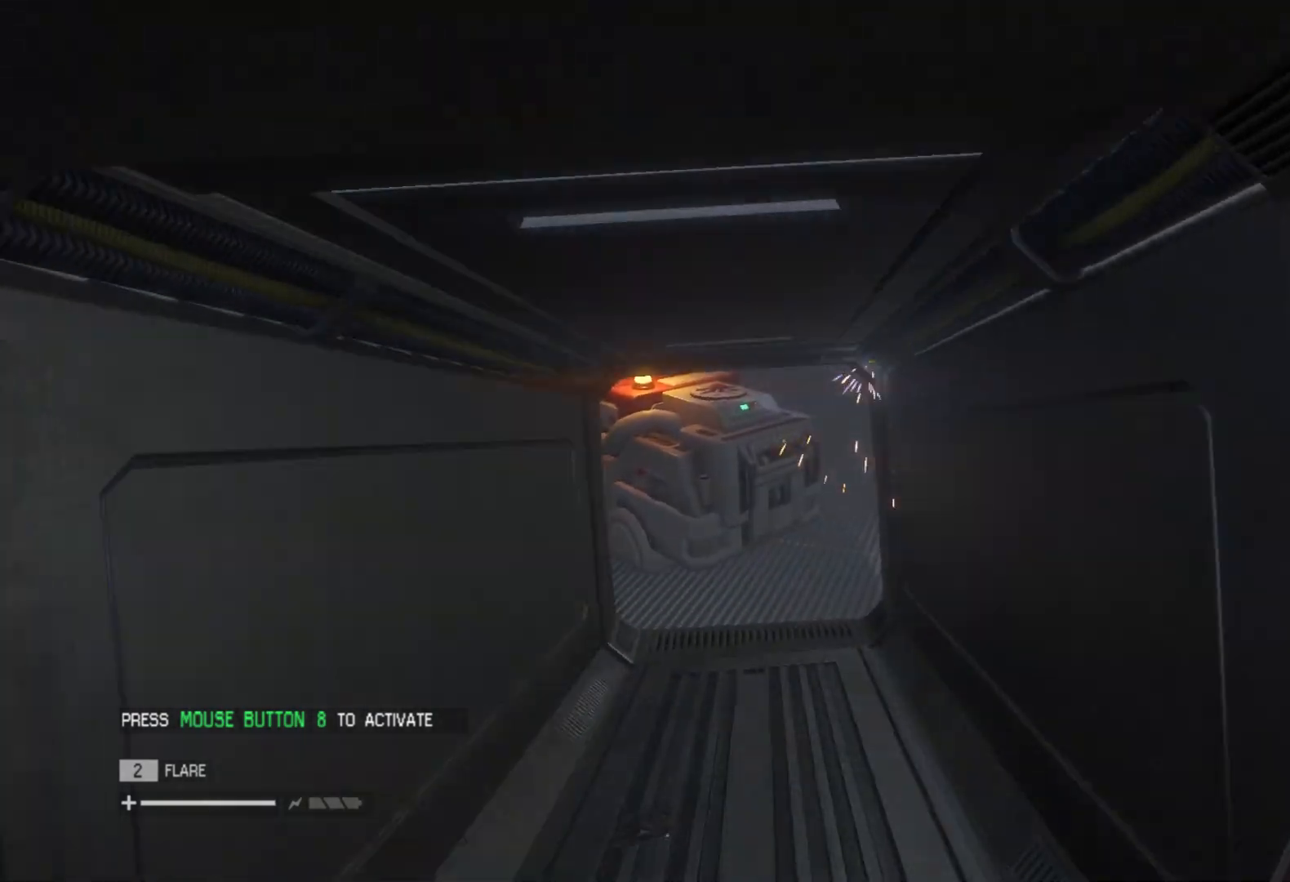
{"keys": ["shift", "w"], "mouse": [], "events": [[283, "e", "down"], [333, "e", "up"], [433, "e", "down"], [467, "e", "up"]]}
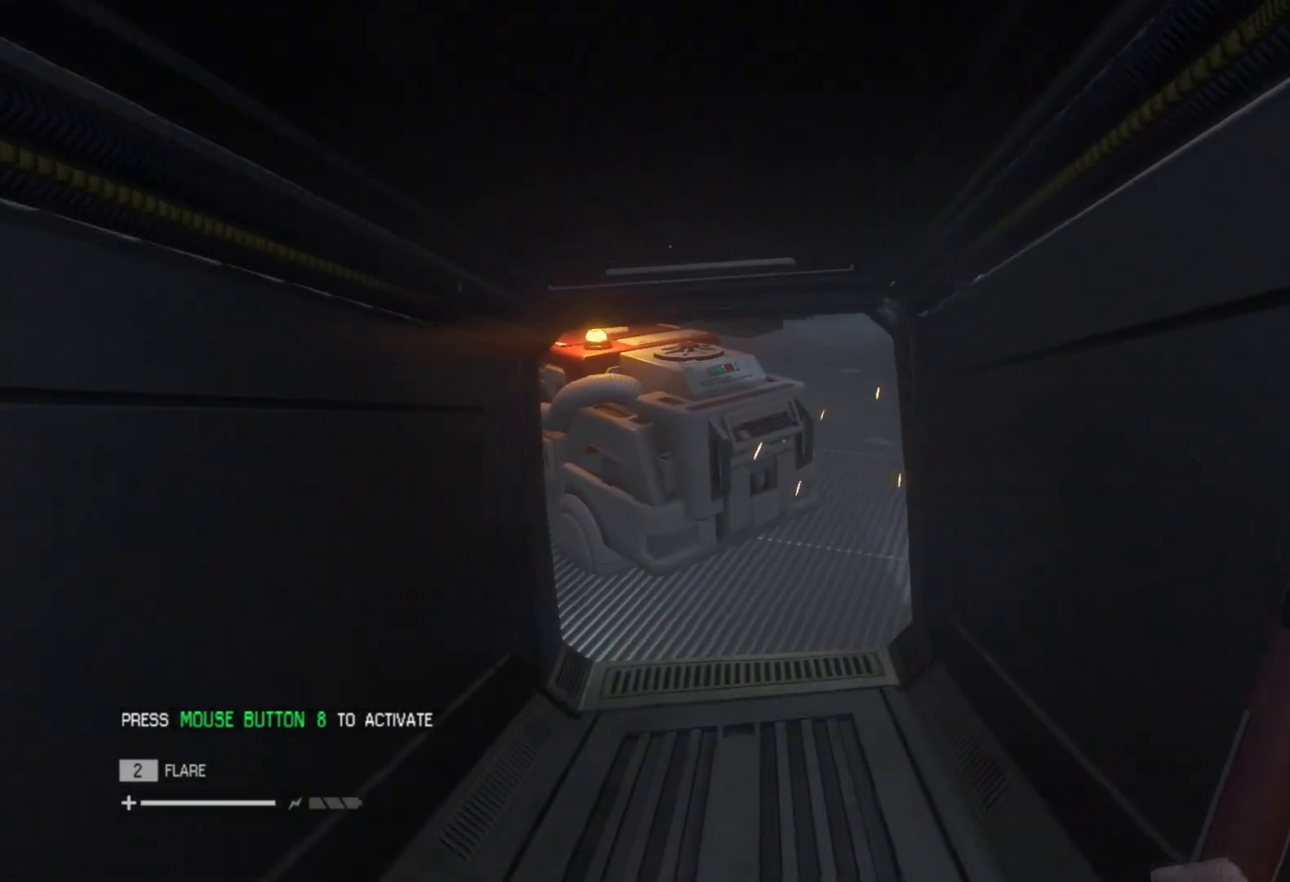
{"keys": ["shift", "w"], "mouse": [], "events": []}
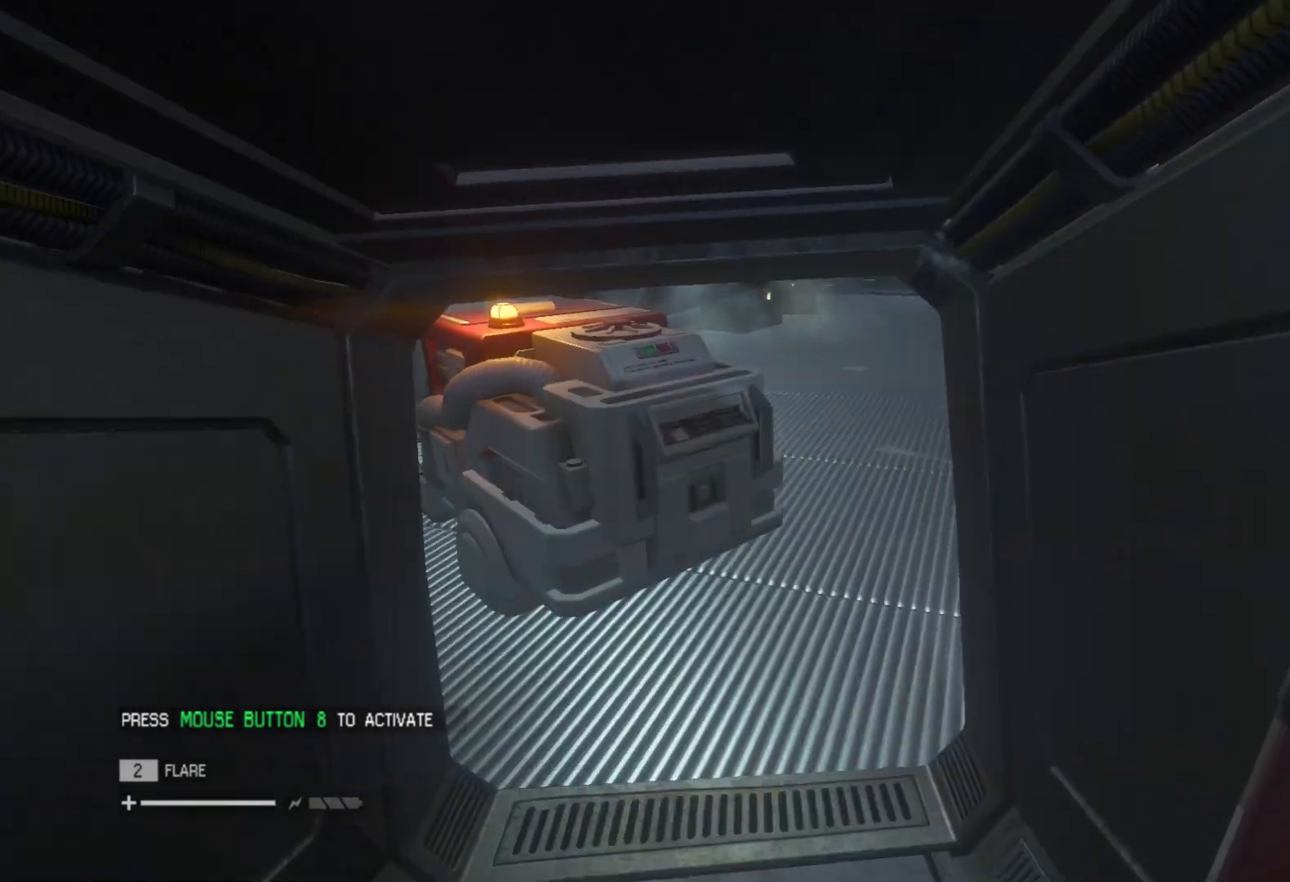
{"keys": ["shift", "w"], "mouse": [], "events": []}
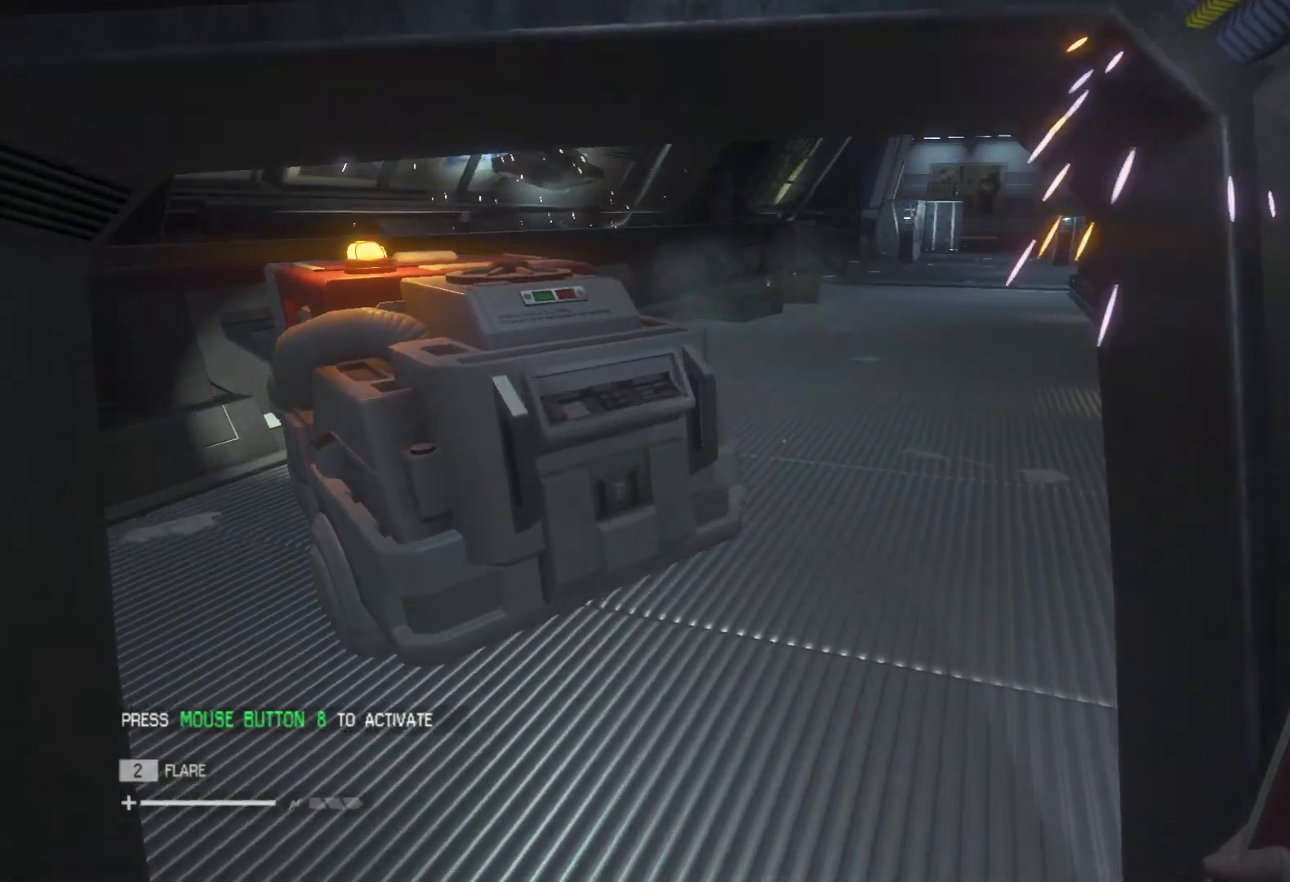
{"keys": ["shift", "w"], "mouse": [], "events": []}